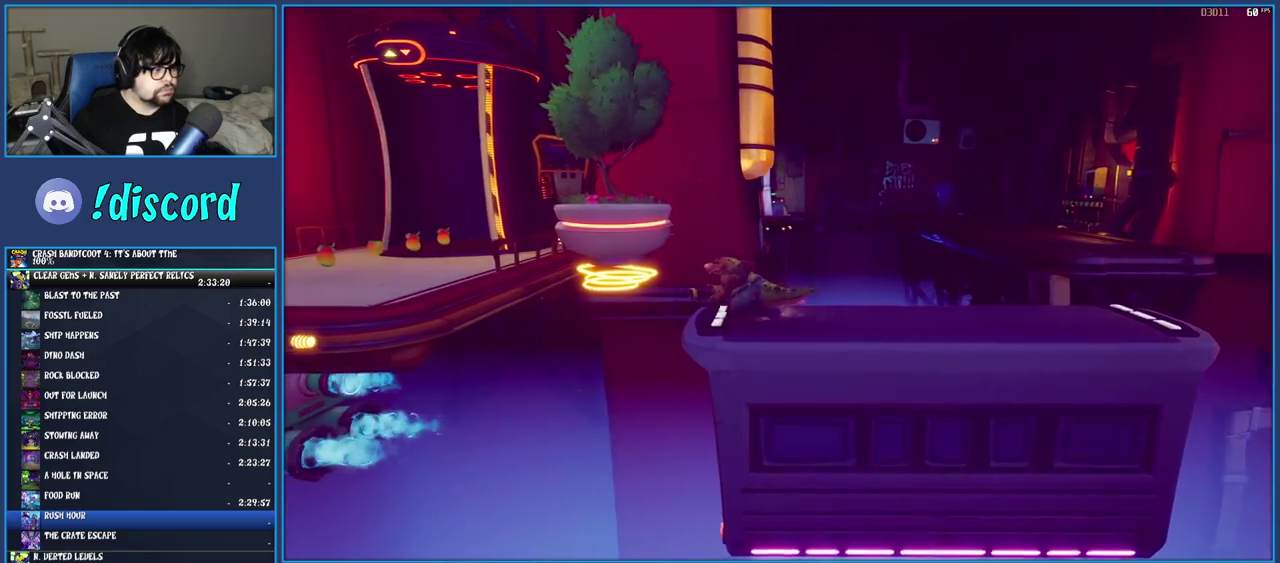
Gameplay with a controller (PlayStation layout); each line is a JSON object with the inputs held at the frame after it. "events" lists button and stick changes between this image and that frame as [ms after this image, input, new state], when the widget could be followed in between. Not read: L3 R1 R3.
{"buttons": ["CROSS"], "left_stick": "left", "right_stick": "center", "events": [[100, "CROSS", "down"], [317, "CROSS", "up"], [450, "CROSS", "down"]]}
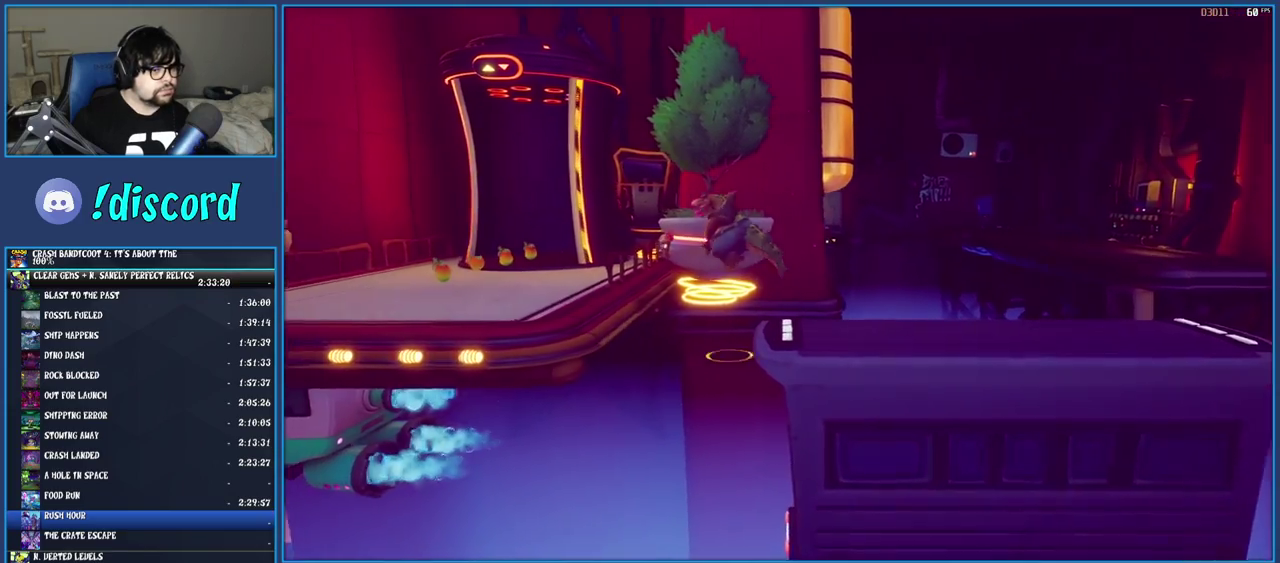
{"buttons": [], "left_stick": "left", "right_stick": "center", "events": [[217, "CROSS", "up"]]}
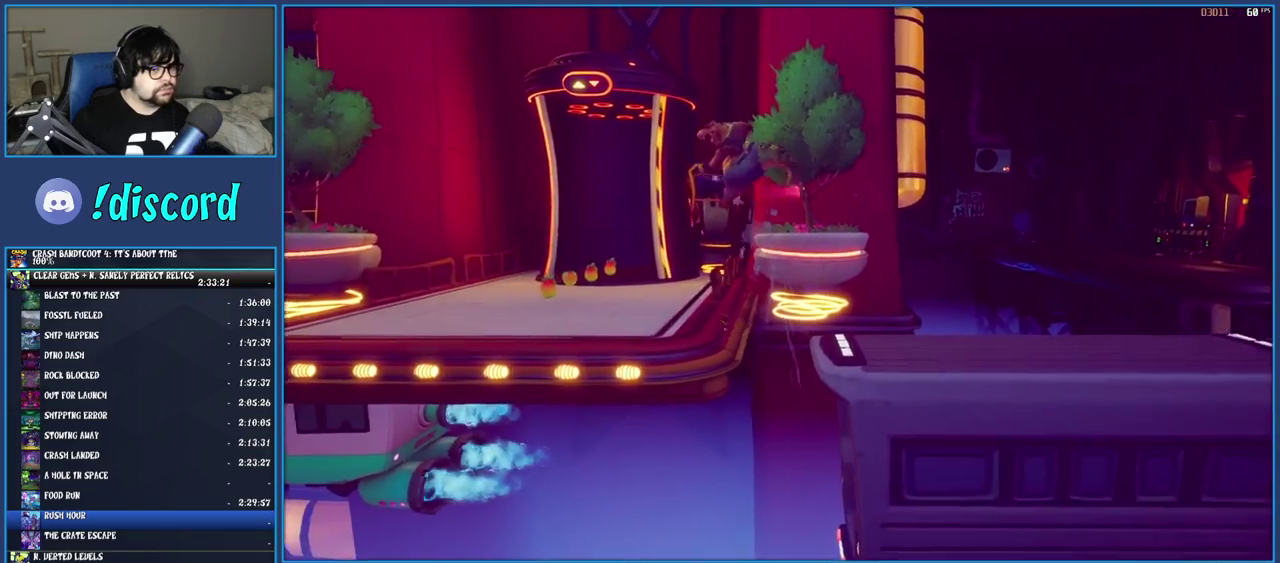
{"buttons": [], "left_stick": "up-left", "right_stick": "center", "events": [[400, "left_stick", "up-left"]]}
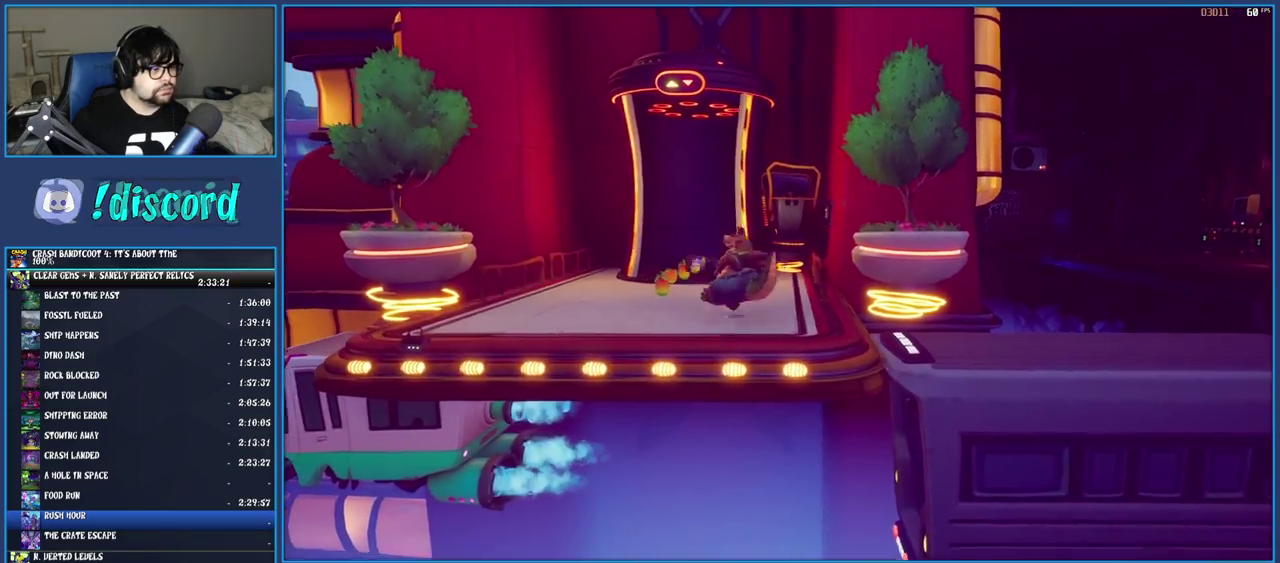
{"buttons": [], "left_stick": "up", "right_stick": "center", "events": [[483, "left_stick", "up"]]}
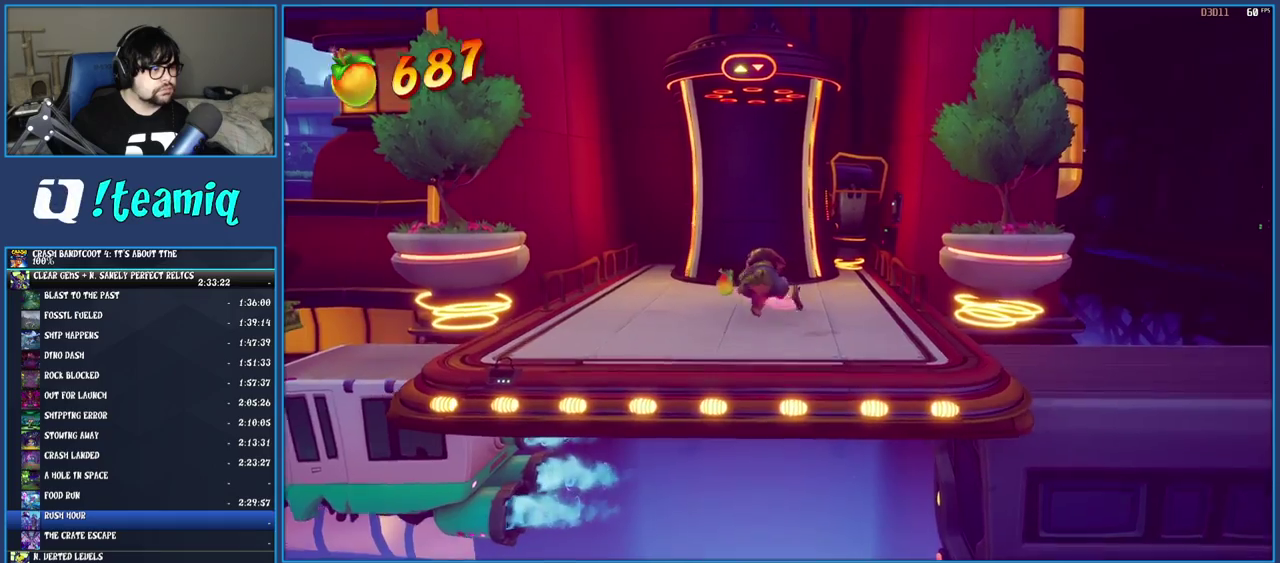
{"buttons": [], "left_stick": "up", "right_stick": "center", "events": []}
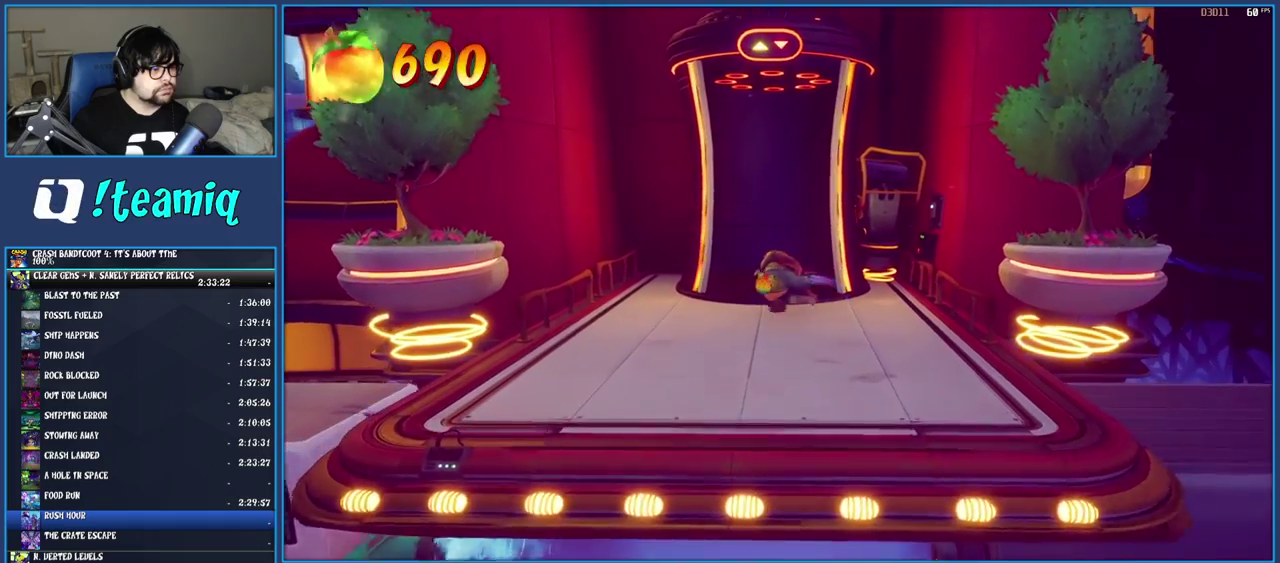
{"buttons": [], "left_stick": "up", "right_stick": "center", "events": []}
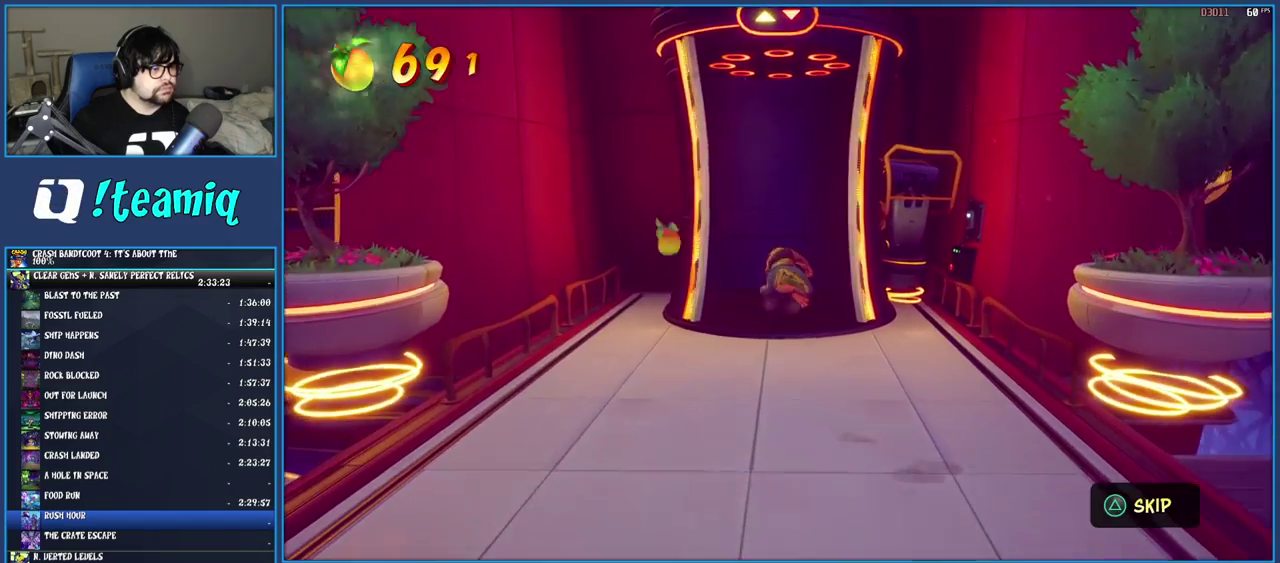
{"buttons": ["TRIANGLE"], "left_stick": "center", "right_stick": "center", "events": [[150, "TRIANGLE", "down"], [400, "TRIANGLE", "up"], [450, "TRIANGLE", "down"], [467, "left_stick", "center"]]}
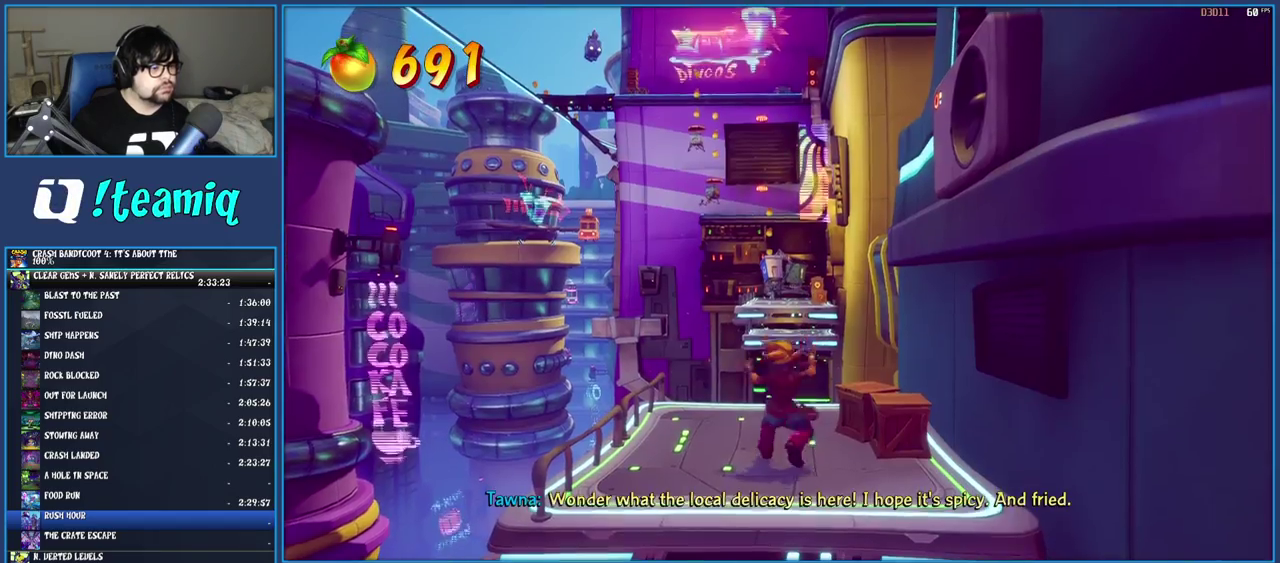
{"buttons": [], "left_stick": "center", "right_stick": "center", "events": [[33, "TRIANGLE", "up"], [83, "TRIANGLE", "down"], [183, "TRIANGLE", "up"]]}
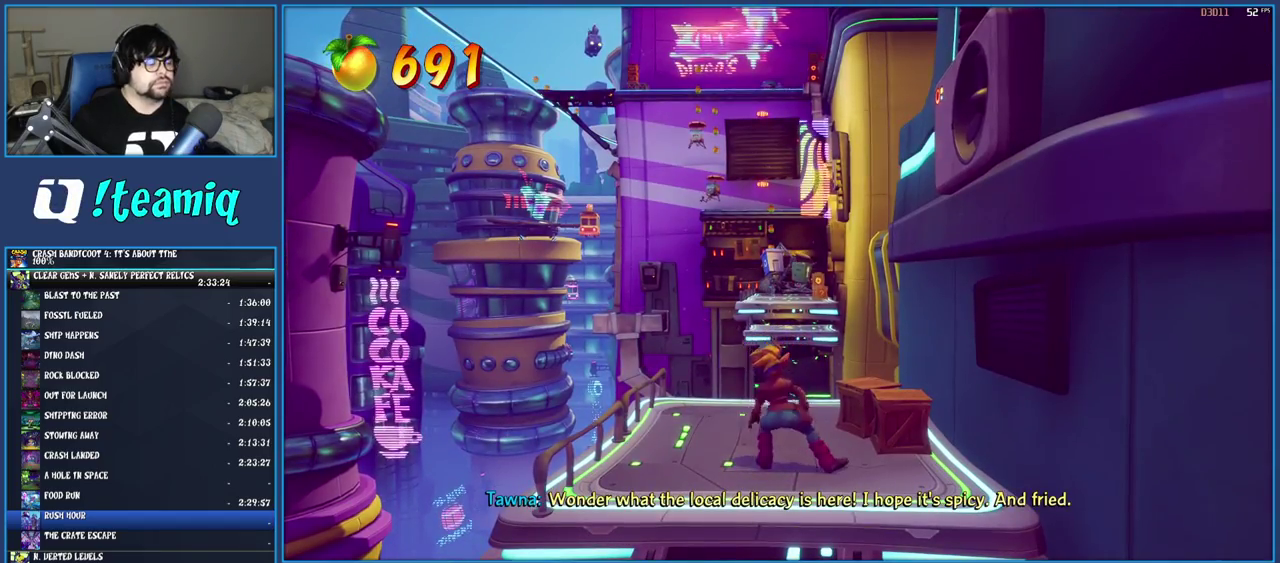
{"buttons": [], "left_stick": "center", "right_stick": "center", "events": []}
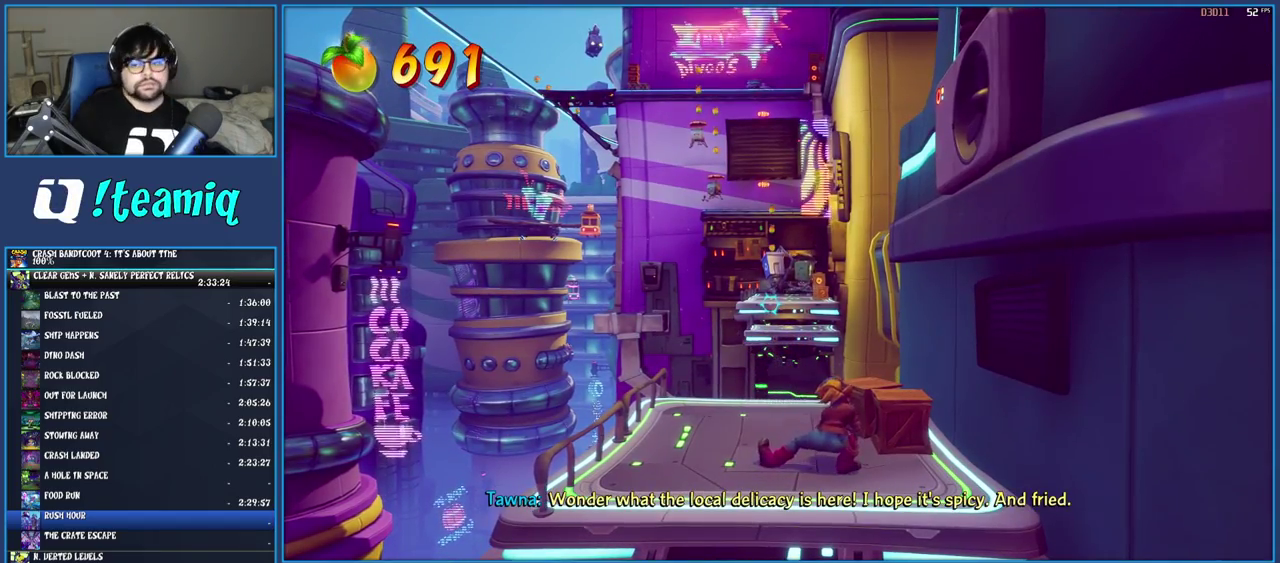
{"buttons": [], "left_stick": "center", "right_stick": "center", "events": []}
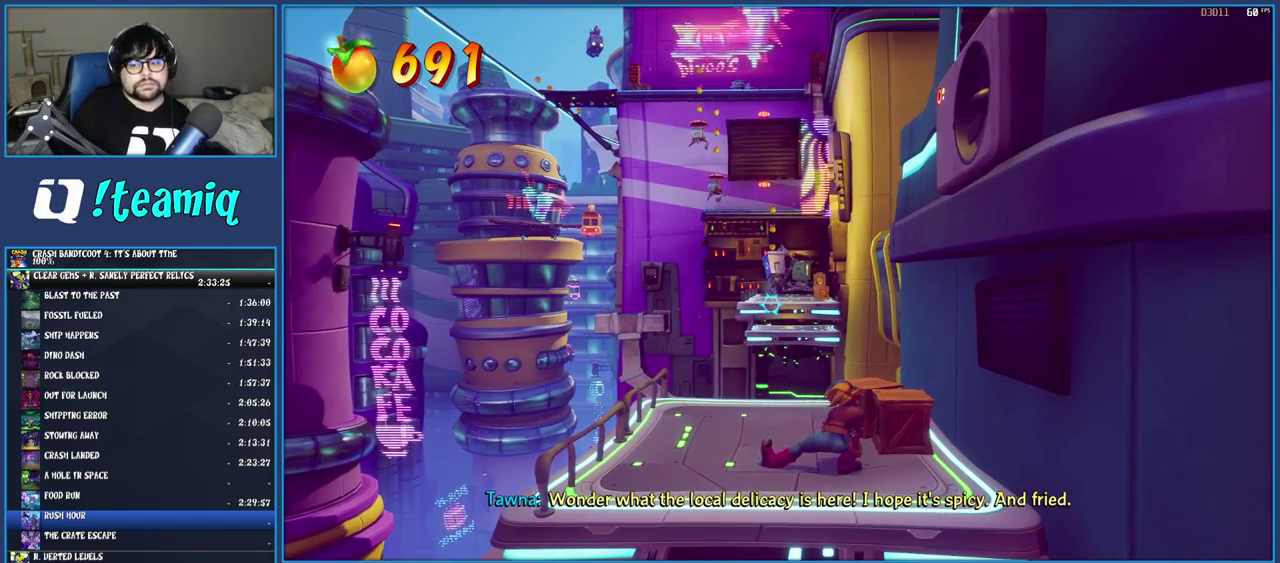
{"buttons": [], "left_stick": "up-right", "right_stick": "center", "events": [[233, "left_stick", "up-right"]]}
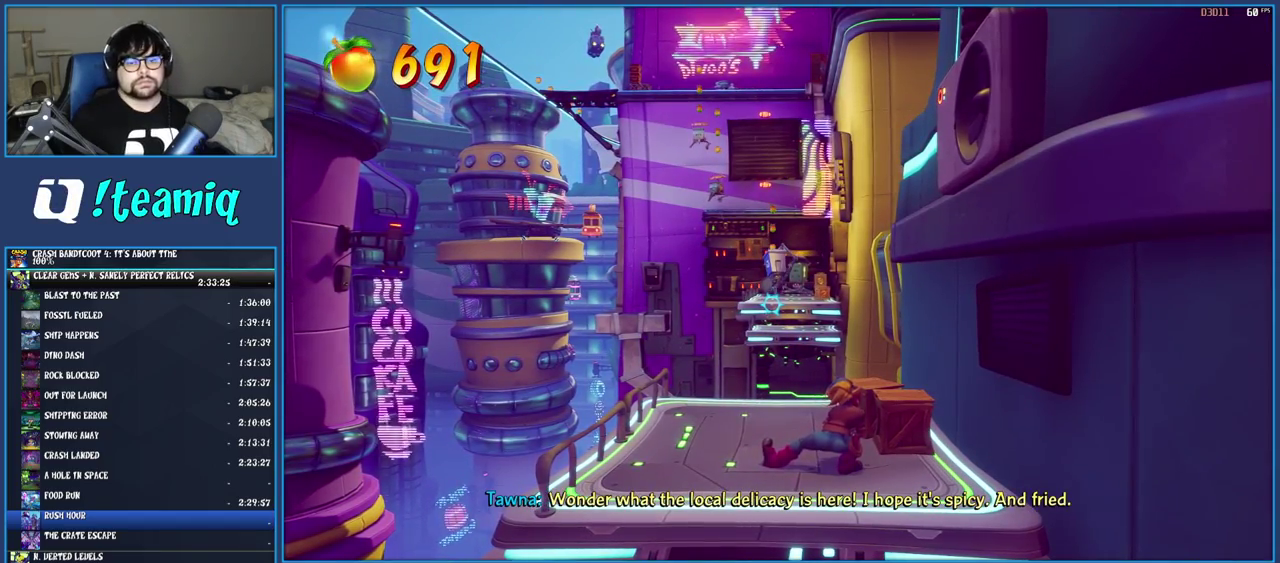
{"buttons": [], "left_stick": "center", "right_stick": "center", "events": [[200, "left_stick", "center"]]}
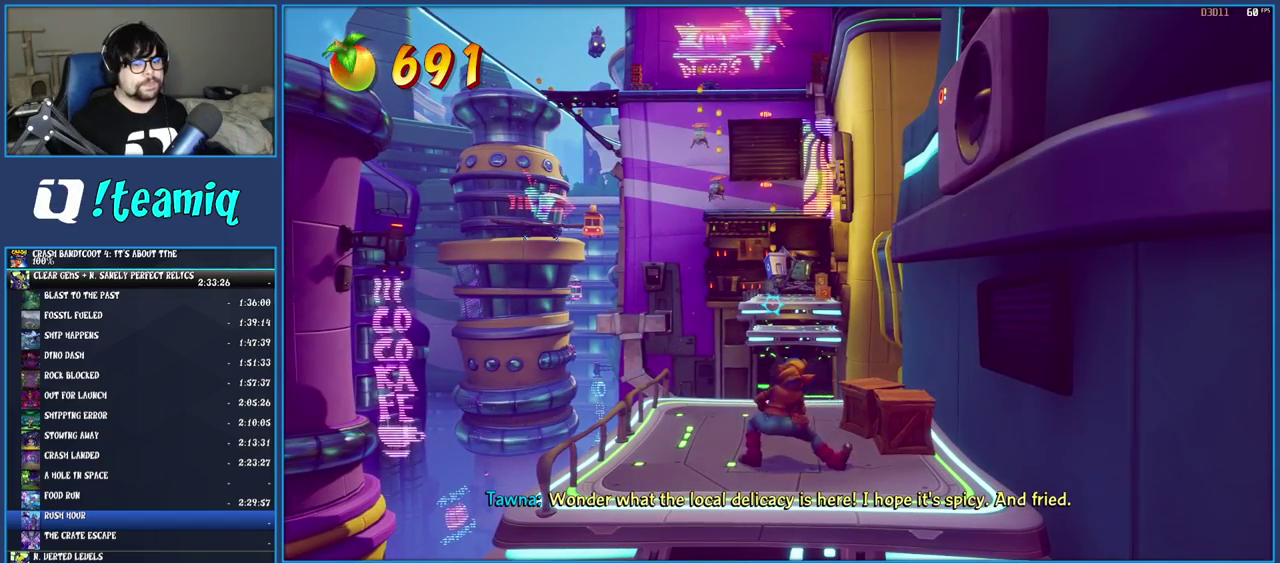
{"buttons": [], "left_stick": "up-right", "right_stick": "center", "events": [[333, "left_stick", "up-right"]]}
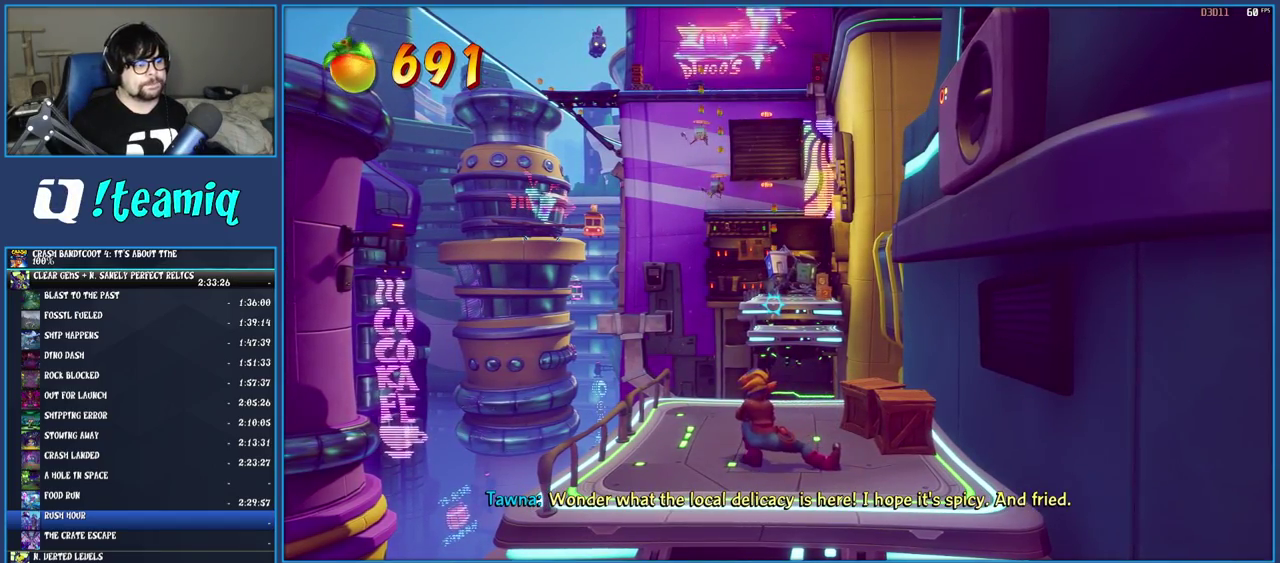
{"buttons": [], "left_stick": "up-right", "right_stick": "center", "events": []}
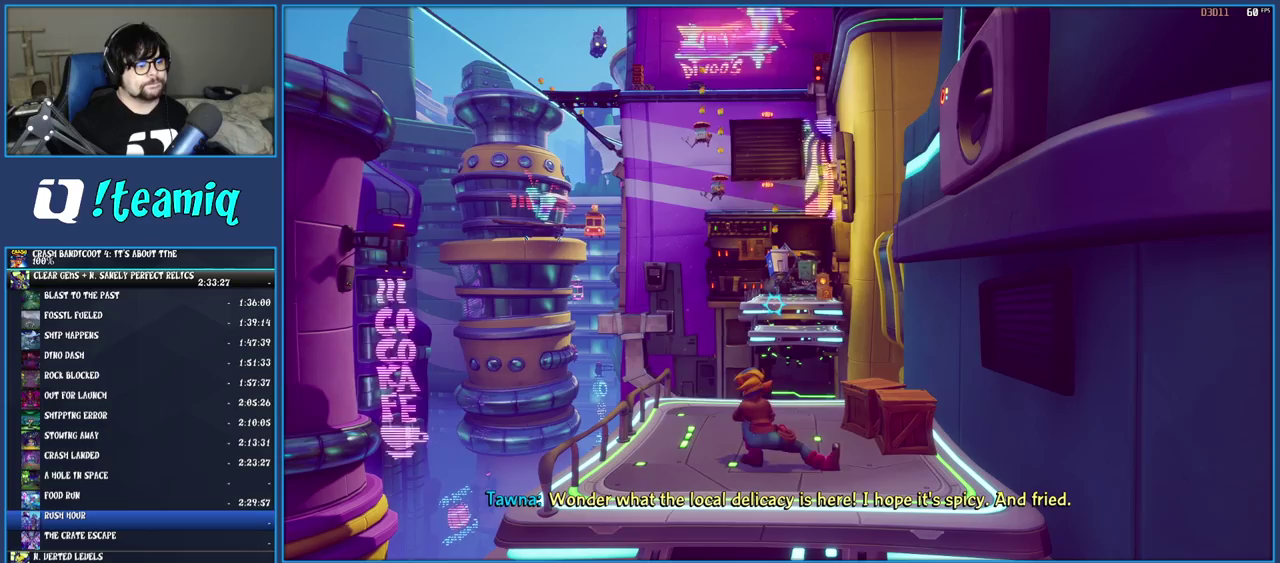
{"buttons": [], "left_stick": "up-right", "right_stick": "center", "events": []}
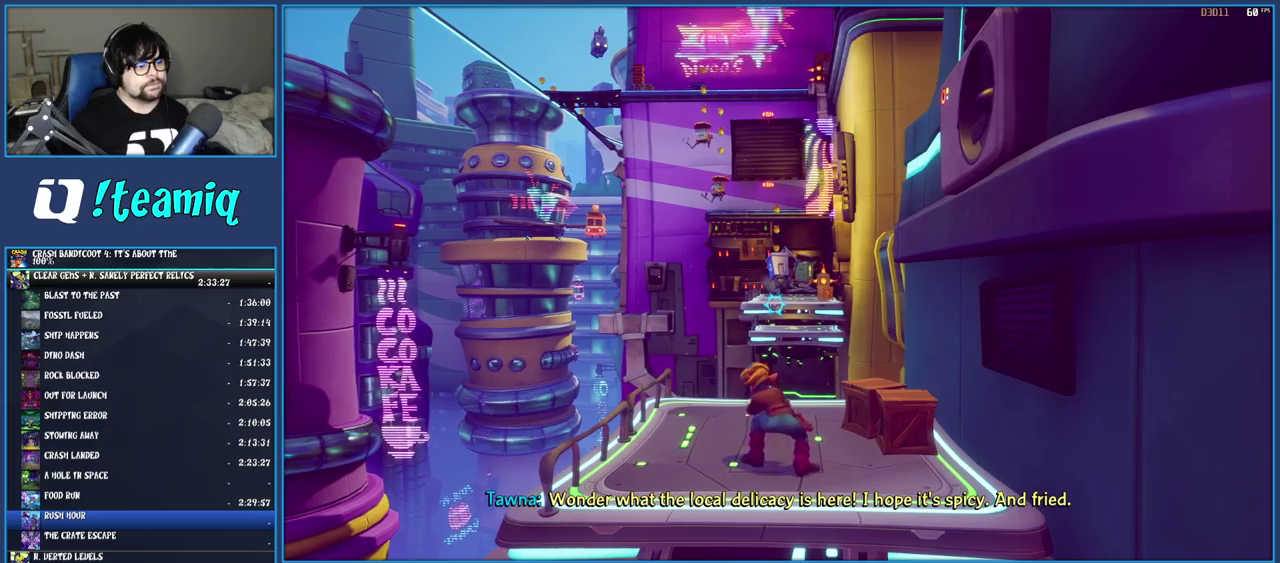
{"buttons": [], "left_stick": "up-right", "right_stick": "center", "events": []}
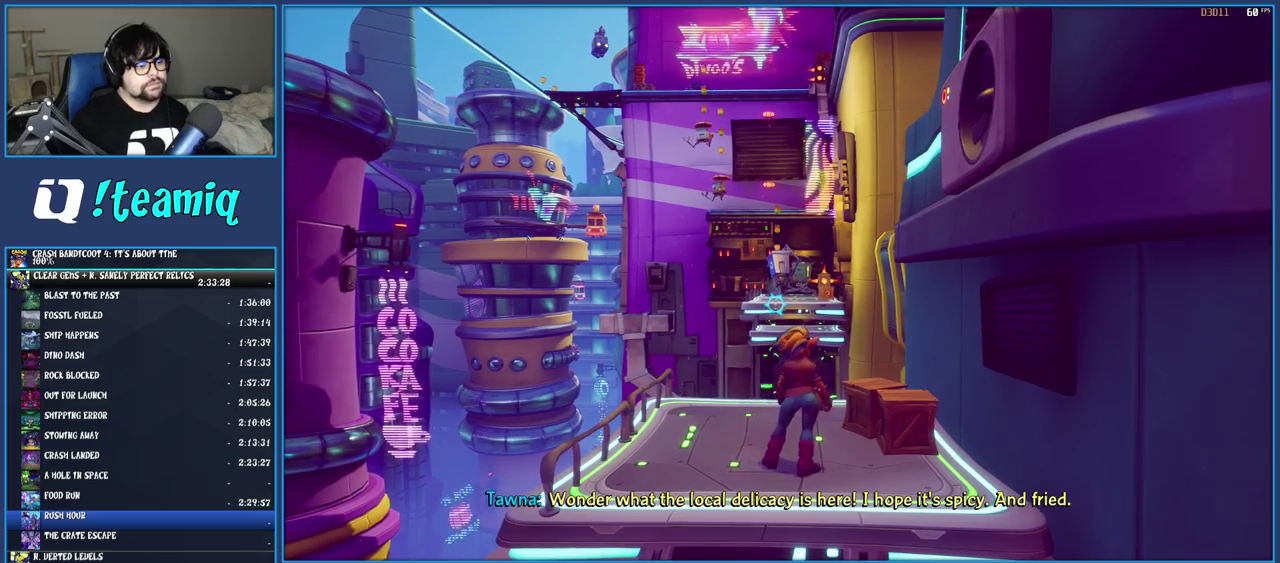
{"buttons": ["SQUARE"], "left_stick": "center", "right_stick": "center", "events": [[300, "SQUARE", "down"], [500, "left_stick", "center"]]}
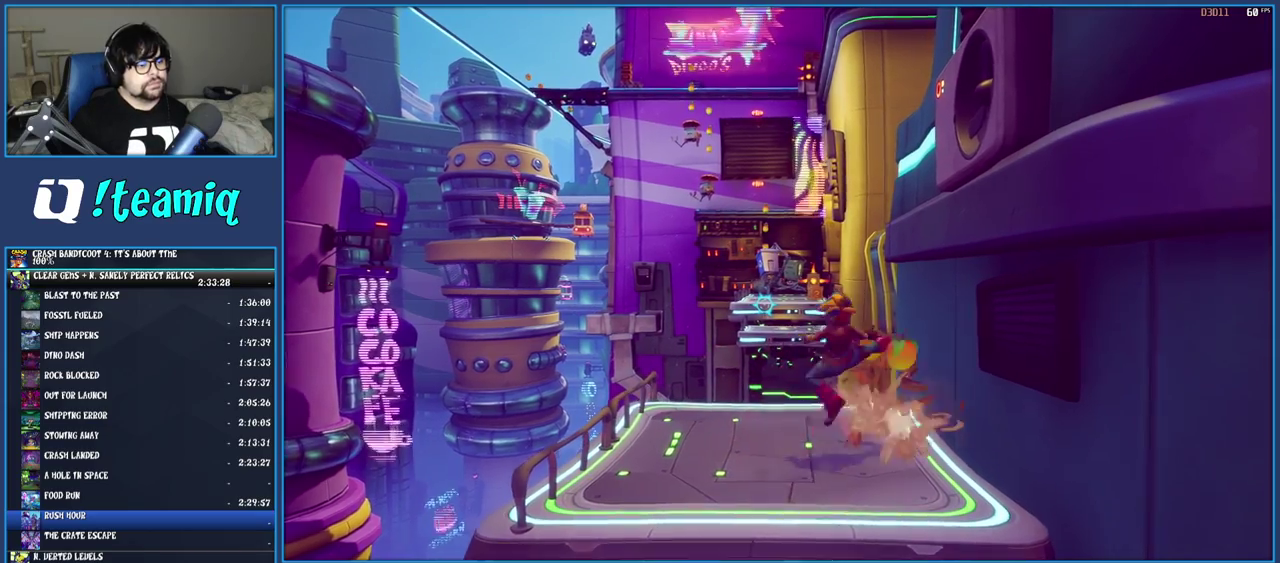
{"buttons": [], "left_stick": "up", "right_stick": "center", "events": [[17, "SQUARE", "up"], [83, "left_stick", "down-left"], [283, "left_stick", "left"], [350, "left_stick", "up-left"], [467, "left_stick", "up"]]}
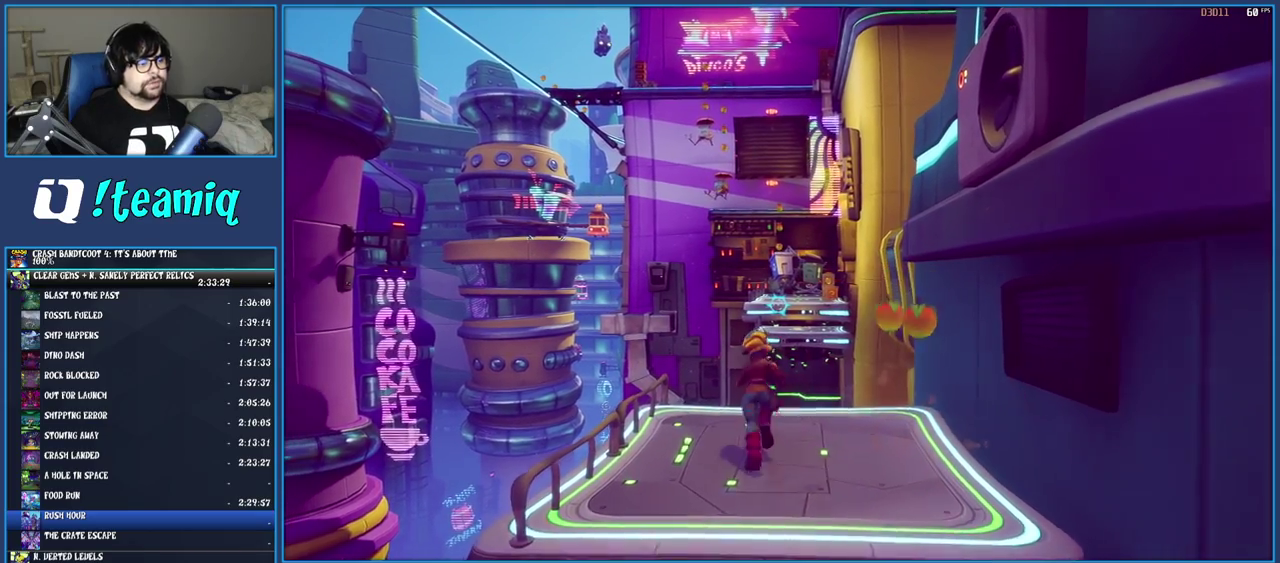
{"buttons": [], "left_stick": "up", "right_stick": "center", "events": [[133, "left_stick", "center"], [417, "left_stick", "up"]]}
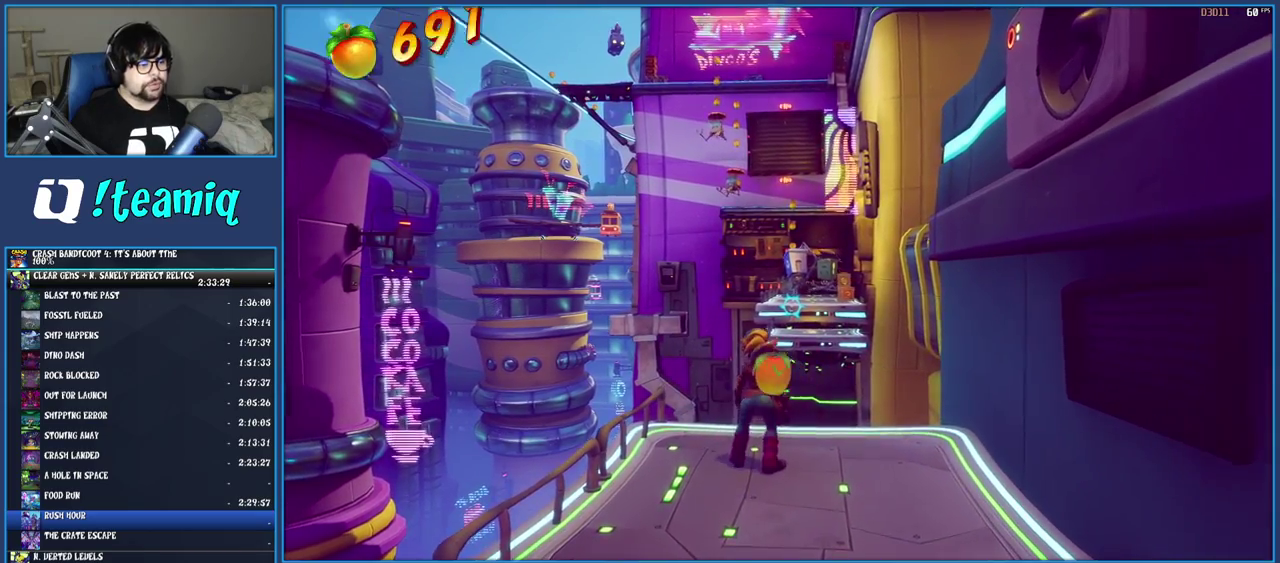
{"buttons": [], "left_stick": "center", "right_stick": "center", "events": [[83, "left_stick", "center"], [317, "R2", "down"], [500, "R2", "up"]]}
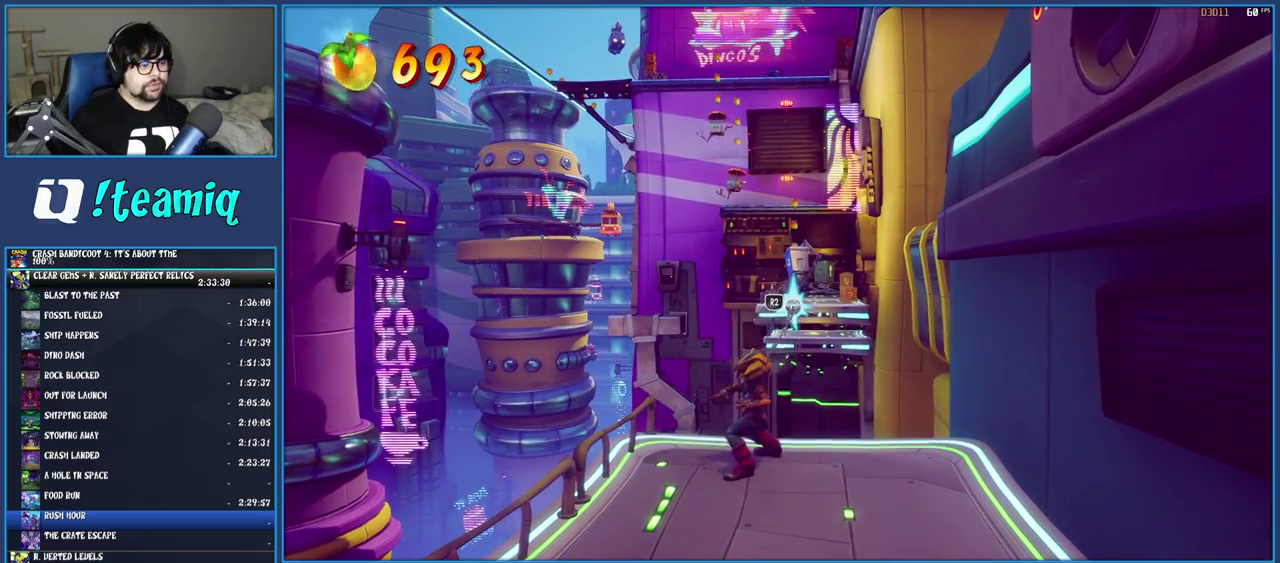
{"buttons": [], "left_stick": "center", "right_stick": "center", "events": []}
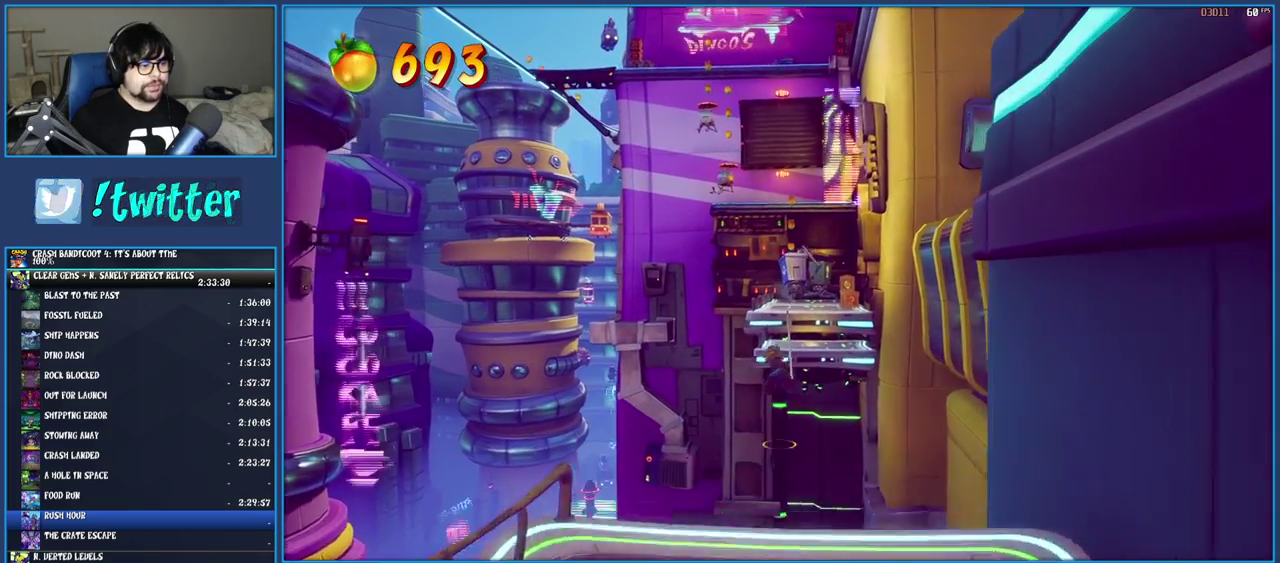
{"buttons": [], "left_stick": "center", "right_stick": "center", "events": []}
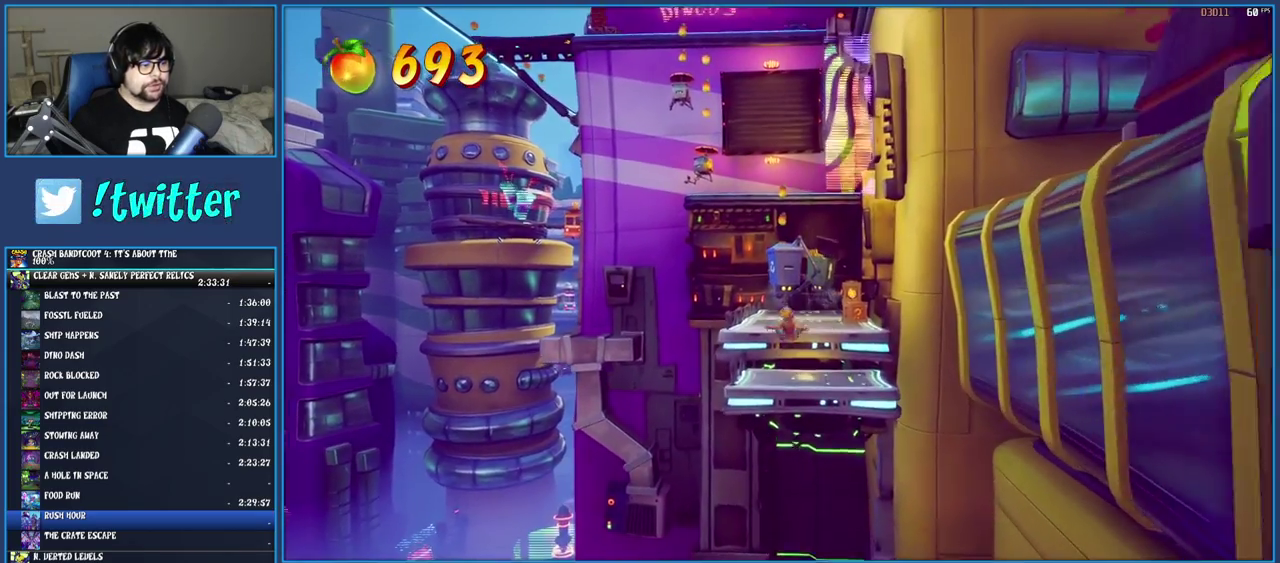
{"buttons": ["CROSS"], "left_stick": "up", "right_stick": "center", "events": [[400, "CROSS", "down"], [500, "left_stick", "up"]]}
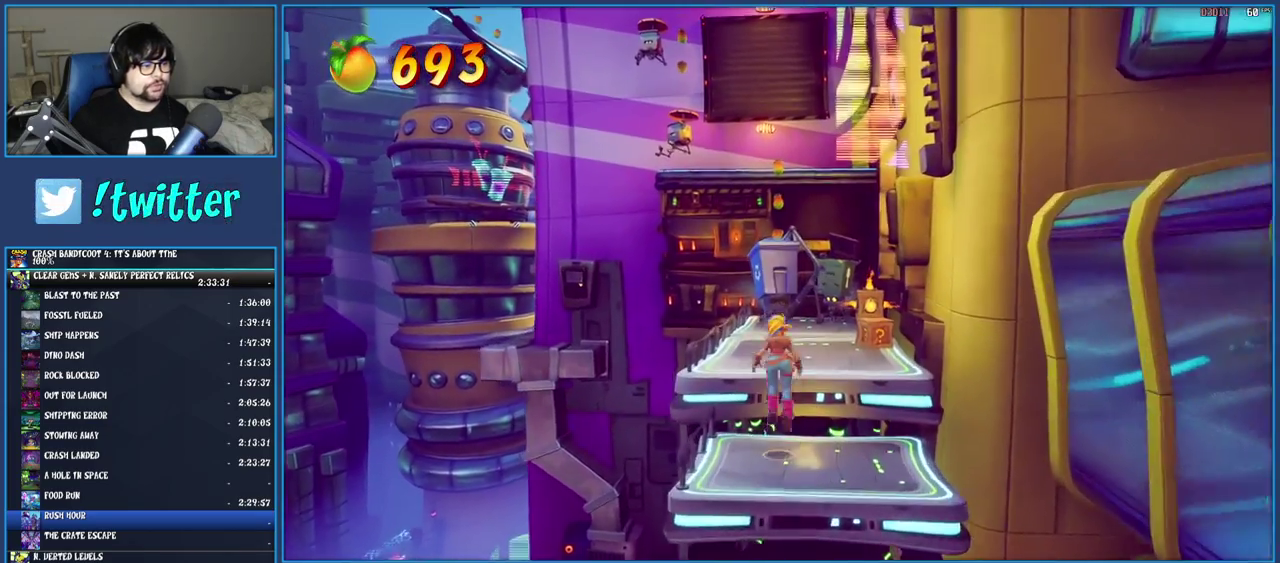
{"buttons": ["SQUARE"], "left_stick": "up", "right_stick": "center", "events": [[67, "CROSS", "up"], [167, "CROSS", "down"], [317, "CROSS", "up"], [467, "SQUARE", "down"]]}
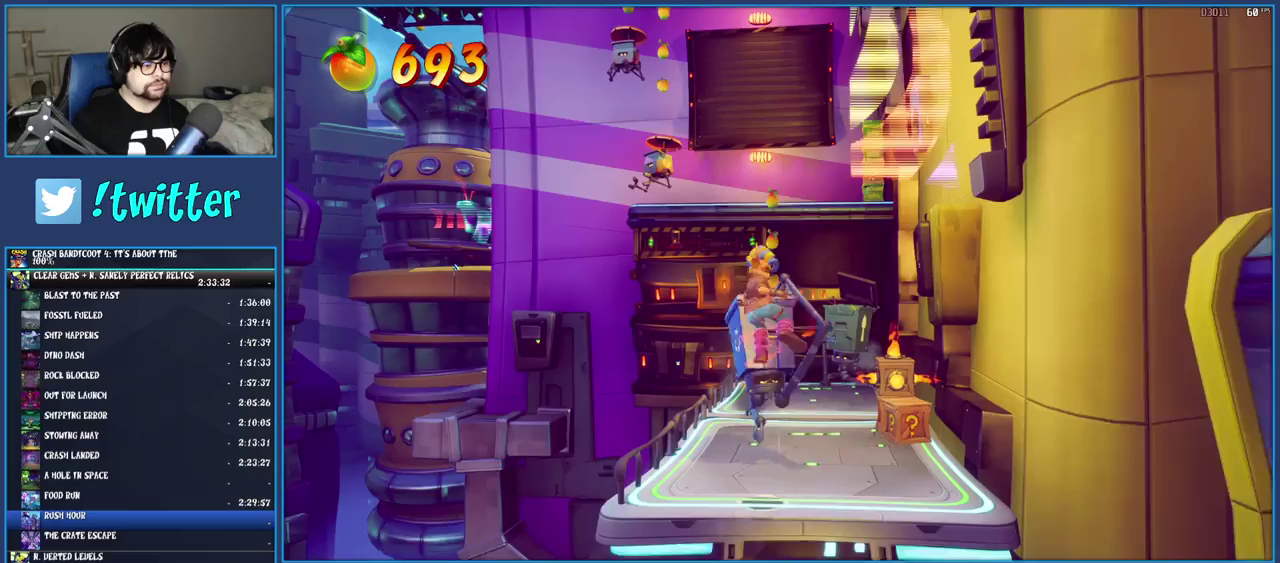
{"buttons": [], "left_stick": "center", "right_stick": "center", "events": [[183, "SQUARE", "up"], [233, "left_stick", "center"]]}
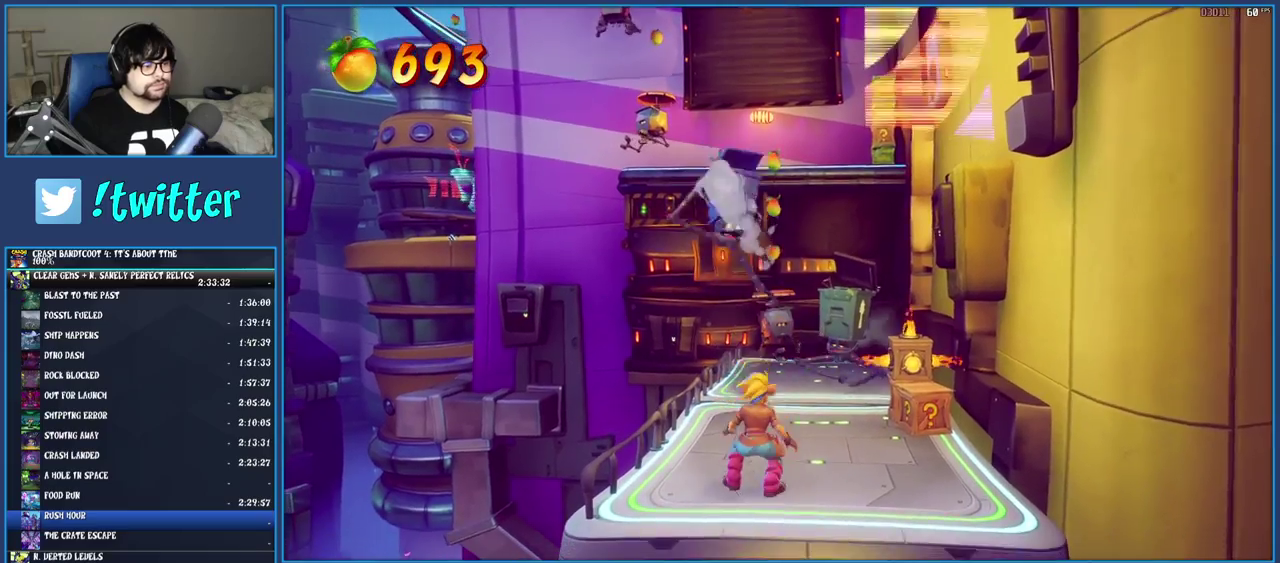
{"buttons": [], "left_stick": "up-right", "right_stick": "center", "events": [[300, "left_stick", "up-right"]]}
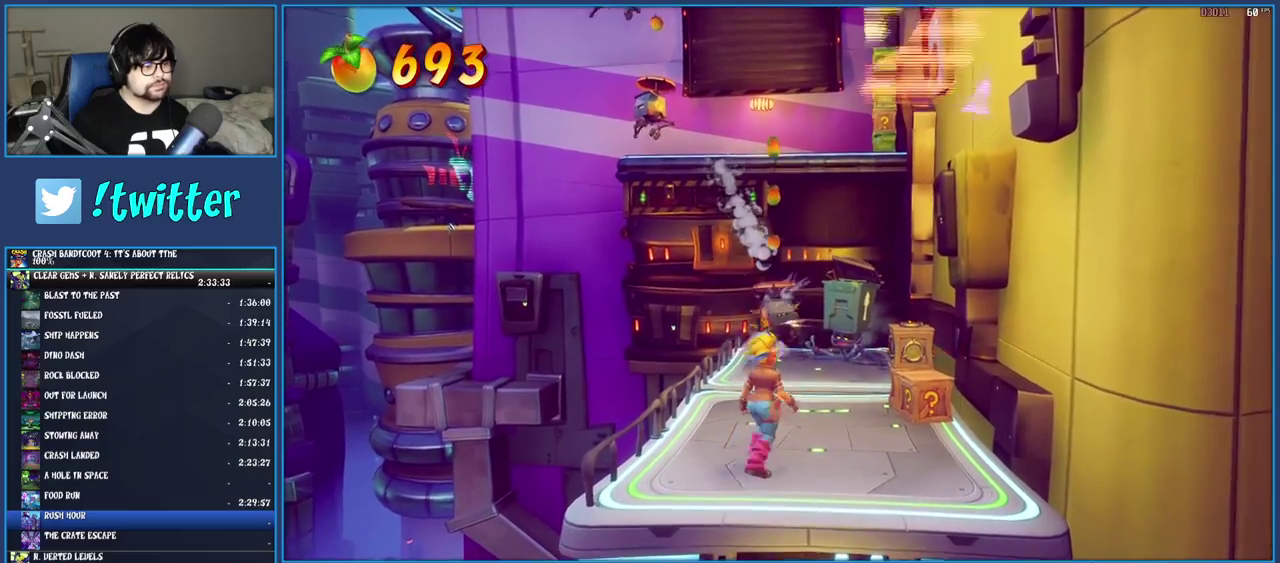
{"buttons": ["SQUARE"], "left_stick": "up-right", "right_stick": "center", "events": [[333, "SQUARE", "down"]]}
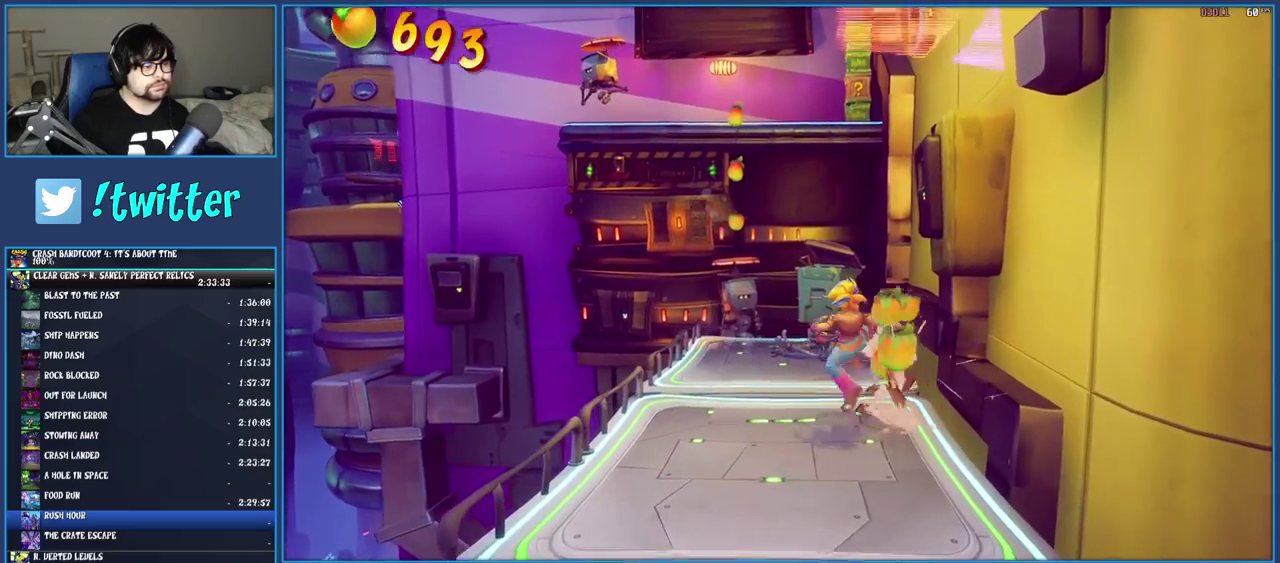
{"buttons": ["CROSS"], "left_stick": "up", "right_stick": "center", "events": [[50, "left_stick", "center"], [67, "SQUARE", "up"], [200, "left_stick", "up"], [417, "CROSS", "down"]]}
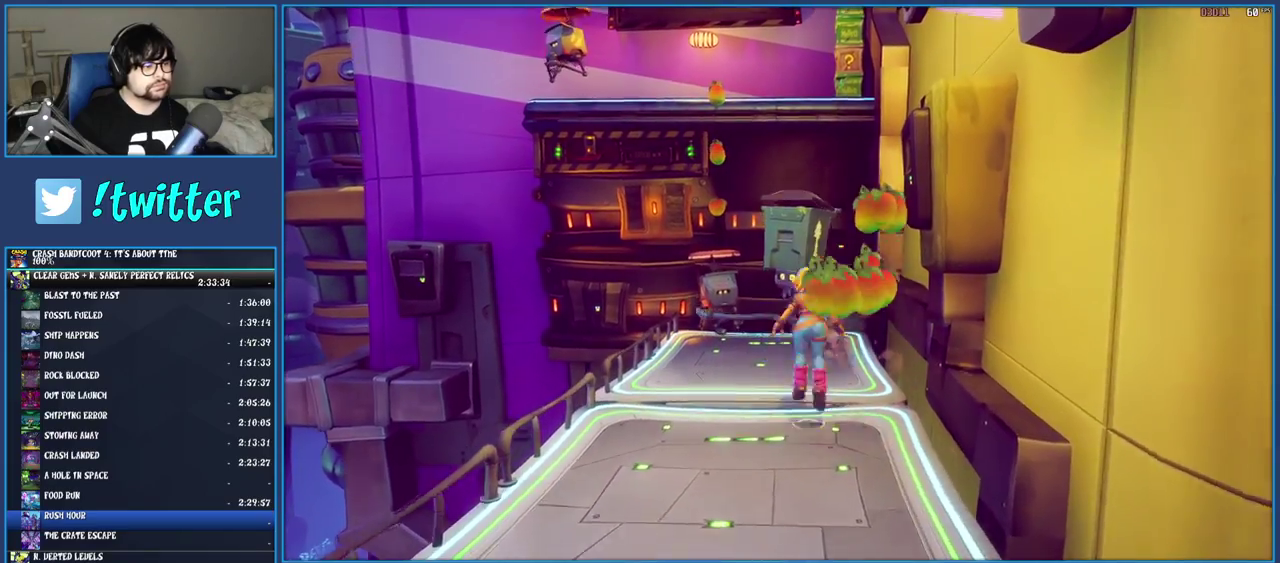
{"buttons": [], "left_stick": "left", "right_stick": "center", "events": [[117, "CROSS", "up"], [167, "SQUARE", "down"], [250, "left_stick", "up-left"], [333, "SQUARE", "up"], [400, "left_stick", "left"]]}
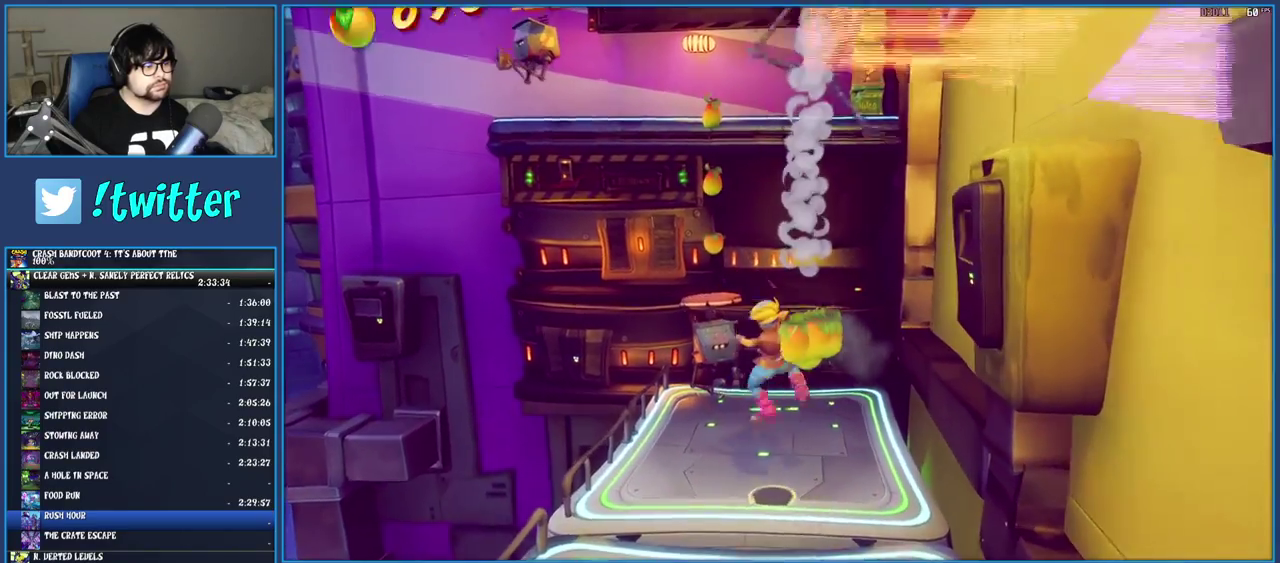
{"buttons": [], "left_stick": "up", "right_stick": "center", "events": [[133, "left_stick", "up-left"], [200, "CROSS", "down"], [267, "left_stick", "up"], [400, "CROSS", "up"]]}
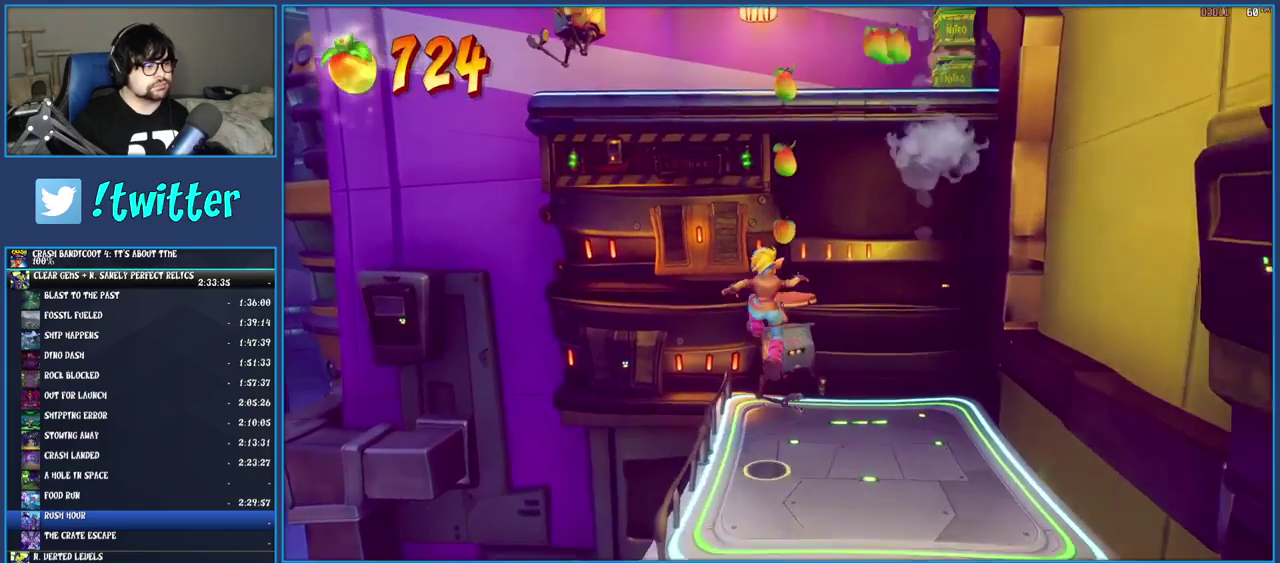
{"buttons": ["CROSS"], "left_stick": "up", "right_stick": "center", "events": [[33, "CROSS", "down"], [150, "left_stick", "up-right"], [317, "left_stick", "up"]]}